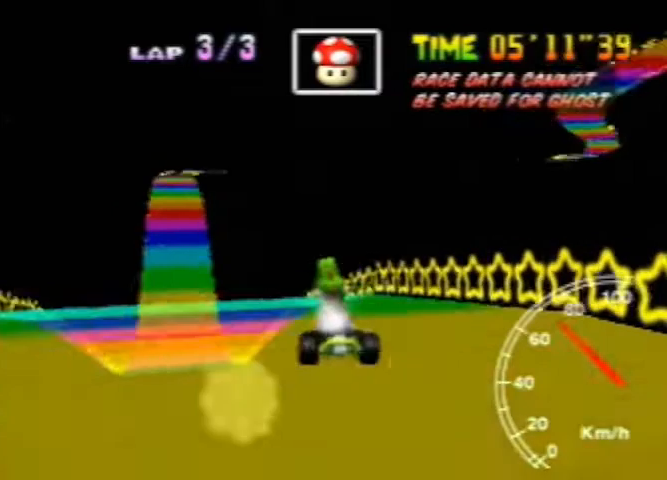
Gameplay with a controller (Nintendo layout); each line is a JSON object with the inputs held at the frame after it. "events" lists button and stick changes between this image and that frame as [ms after this image, input, new state], when the widget could be followed in between. Not read: L3 R3.
{"buttons": [], "left_stick": "center", "events": [[120, "left_stick", "center"]]}
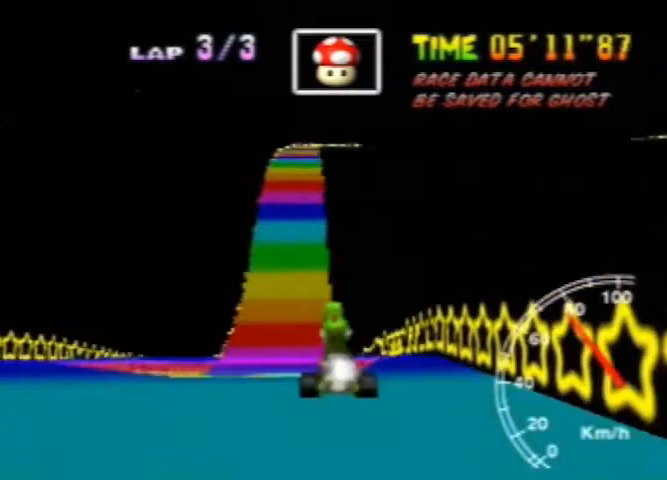
{"buttons": [], "left_stick": "center", "events": []}
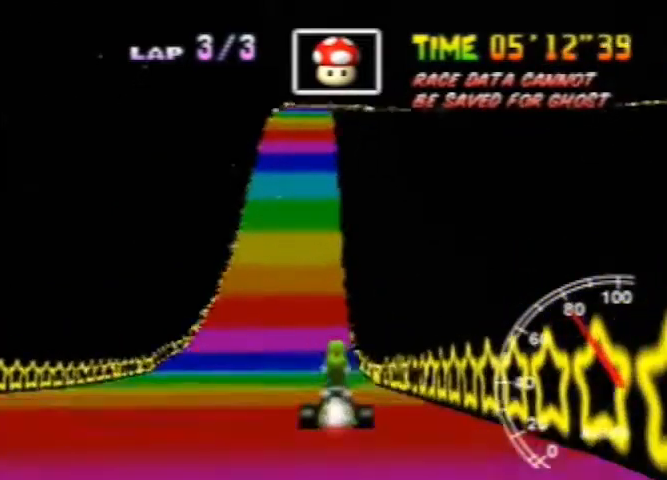
{"buttons": [], "left_stick": "center", "events": [[120, "left_stick", "up-left"], [360, "left_stick", "center"]]}
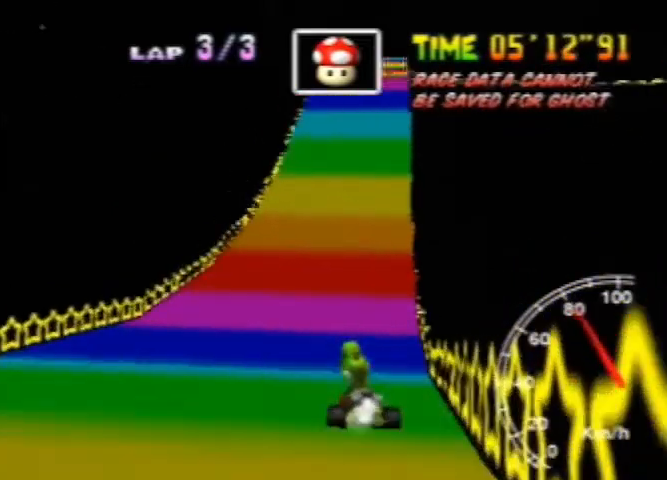
{"buttons": [], "left_stick": "center", "events": []}
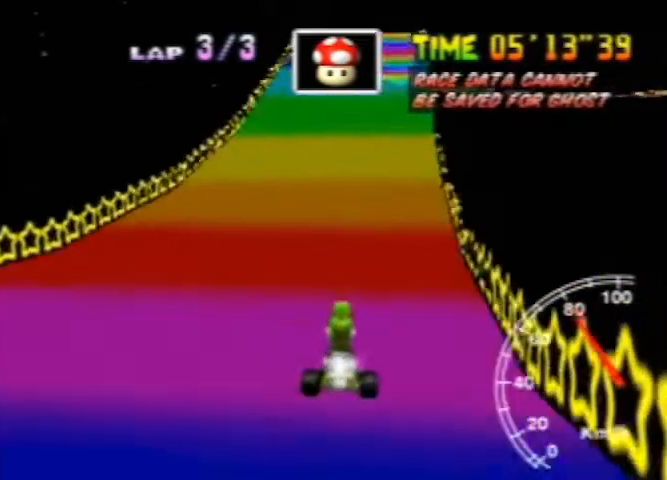
{"buttons": [], "left_stick": "left", "events": [[160, "left_stick", "right"], [360, "left_stick", "left"]]}
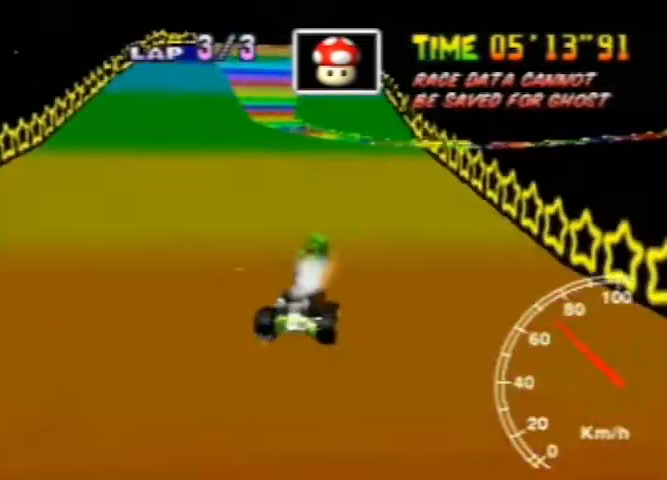
{"buttons": [], "left_stick": "left", "events": []}
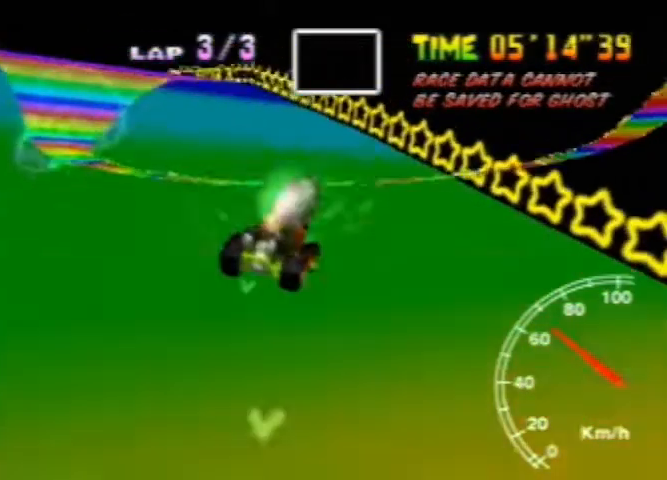
{"buttons": [], "left_stick": "left", "events": []}
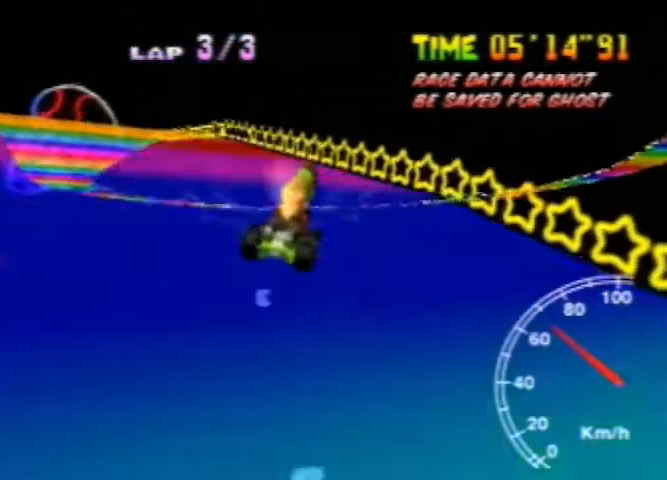
{"buttons": [], "left_stick": "left", "events": []}
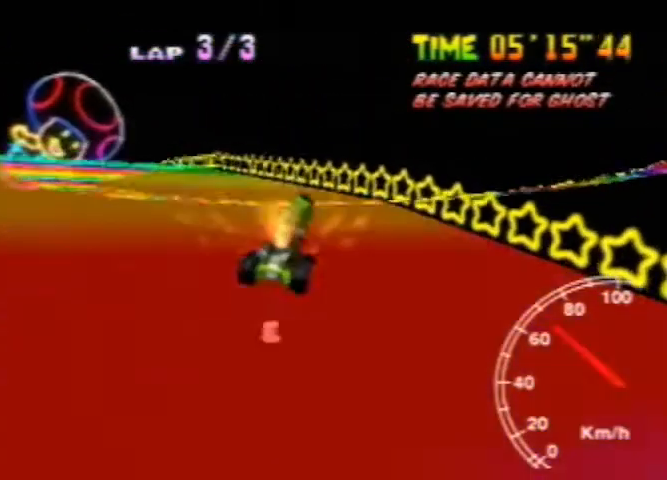
{"buttons": [], "left_stick": "right", "events": [[480, "left_stick", "right"]]}
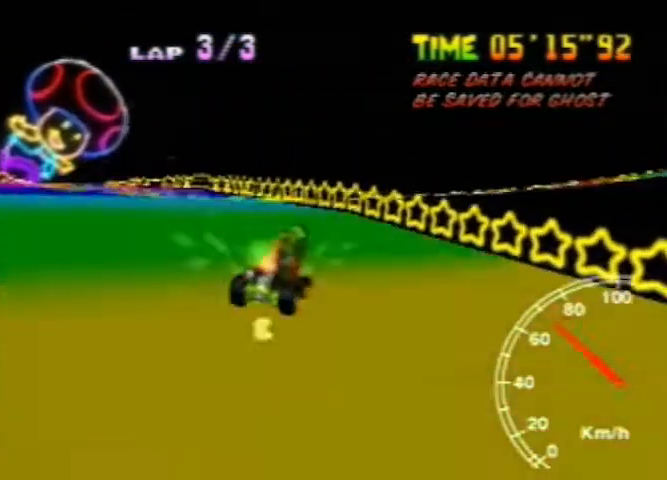
{"buttons": [], "left_stick": "left", "events": [[120, "left_stick", "left"], [320, "left_stick", "right"], [400, "left_stick", "down-right"], [520, "left_stick", "left"]]}
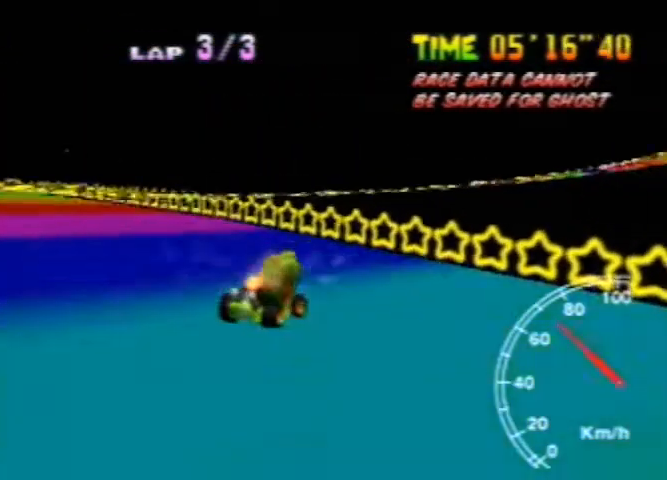
{"buttons": [], "left_stick": "left", "events": []}
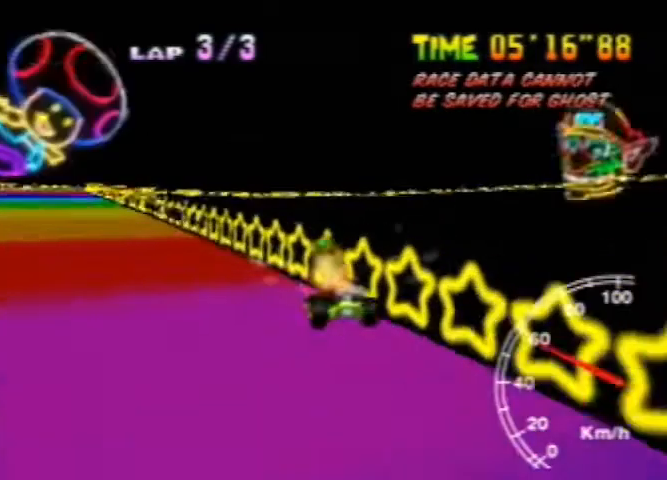
{"buttons": [], "left_stick": "center", "events": [[200, "left_stick", "right"], [320, "left_stick", "center"]]}
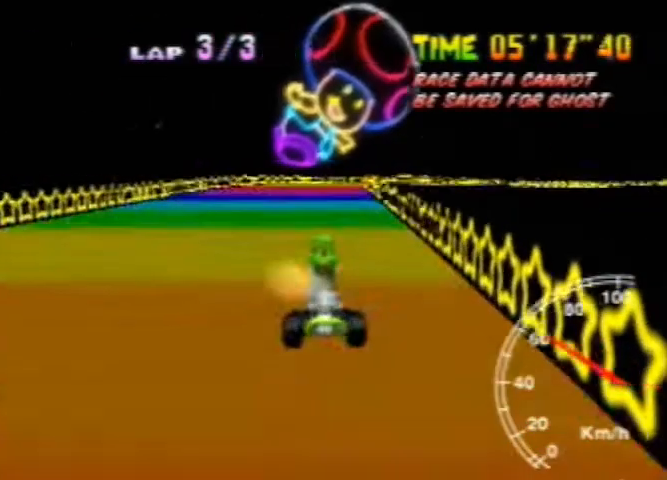
{"buttons": [], "left_stick": "left", "events": [[40, "left_stick", "right"], [200, "left_stick", "left"]]}
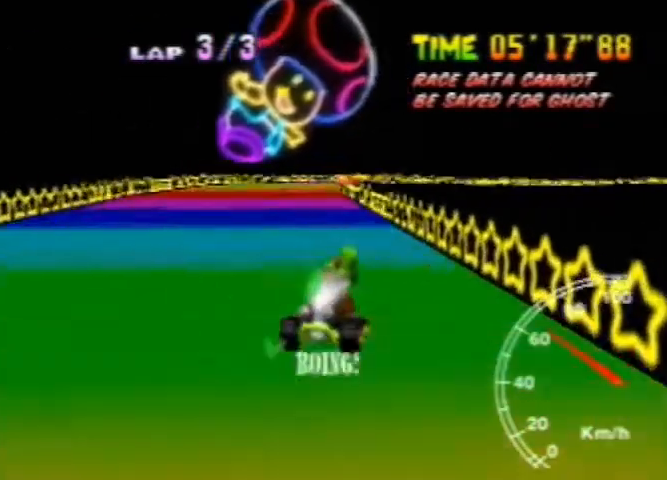
{"buttons": [], "left_stick": "down-right", "events": [[520, "left_stick", "down-right"]]}
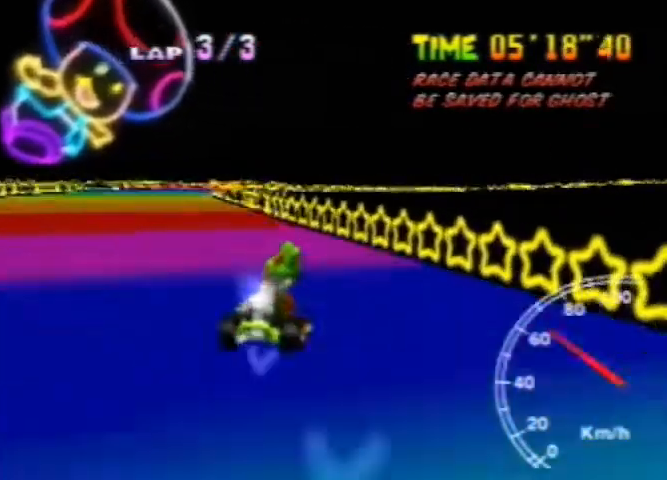
{"buttons": [], "left_stick": "left", "events": [[200, "left_stick", "left"], [320, "left_stick", "down-right"], [400, "left_stick", "left"]]}
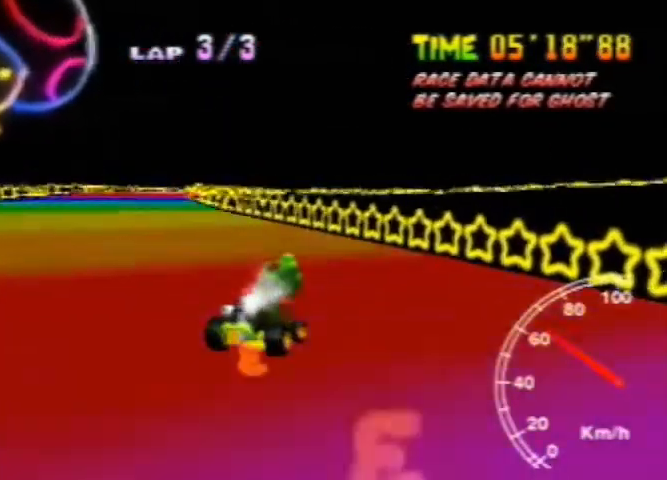
{"buttons": [], "left_stick": "center", "events": [[360, "left_stick", "right"], [440, "left_stick", "center"]]}
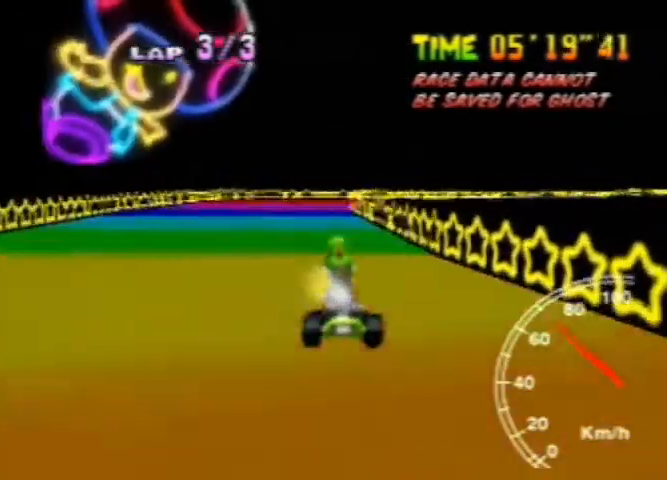
{"buttons": [], "left_stick": "right", "events": [[120, "left_stick", "right"]]}
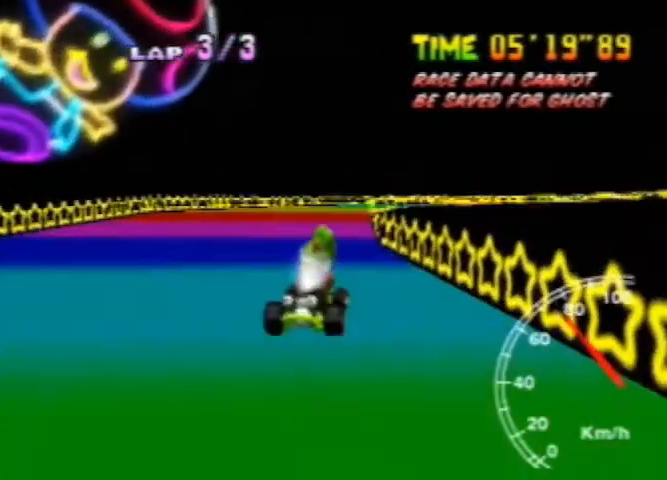
{"buttons": [], "left_stick": "left", "events": [[40, "left_stick", "center"], [160, "left_stick", "left"]]}
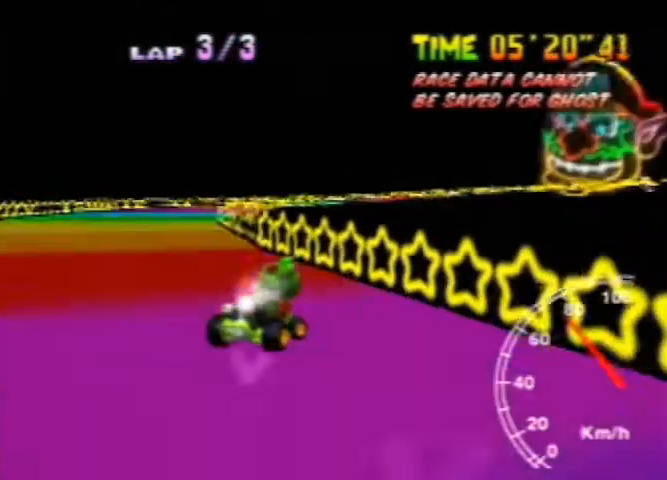
{"buttons": [], "left_stick": "right", "events": [[120, "left_stick", "right"], [240, "left_stick", "left"], [360, "left_stick", "center"], [440, "left_stick", "right"]]}
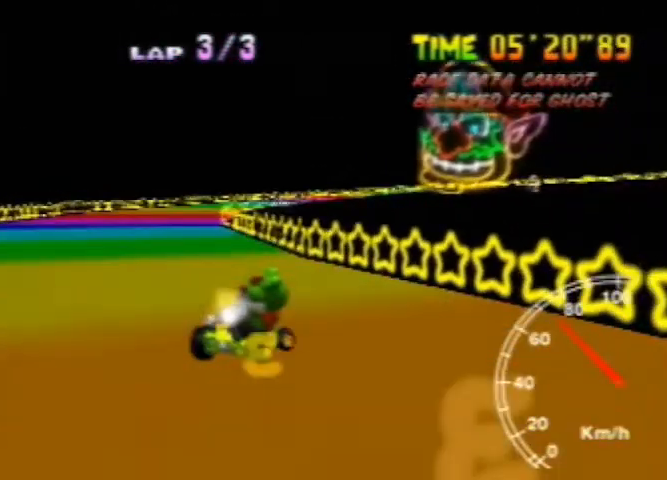
{"buttons": [], "left_stick": "center", "events": [[80, "left_stick", "left"], [240, "left_stick", "center"]]}
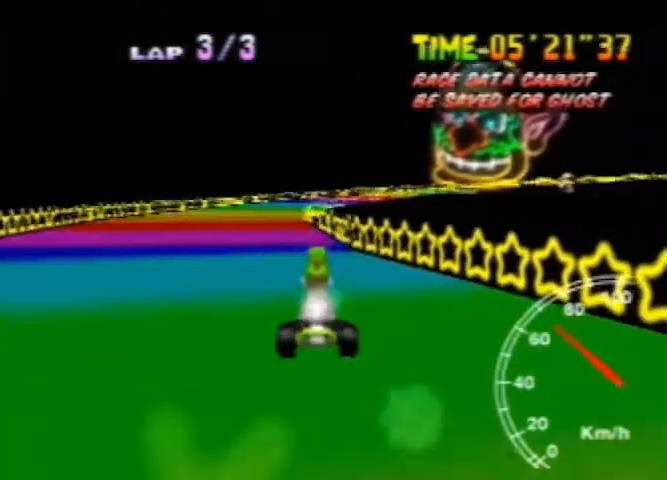
{"buttons": [], "left_stick": "left", "events": [[80, "left_stick", "right"], [360, "left_stick", "center"], [480, "left_stick", "left"]]}
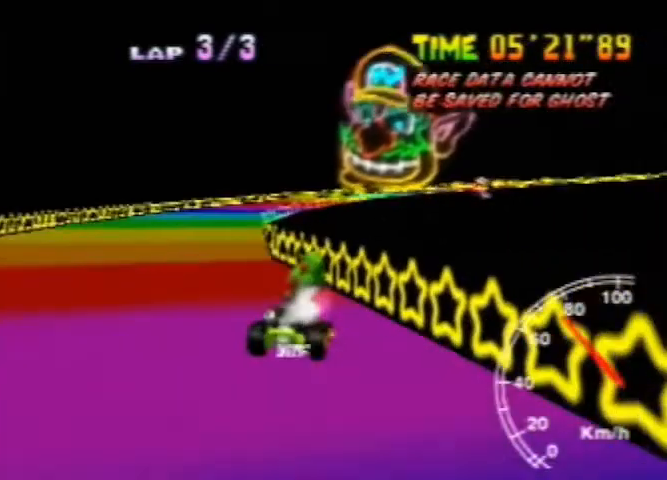
{"buttons": [], "left_stick": "left", "events": []}
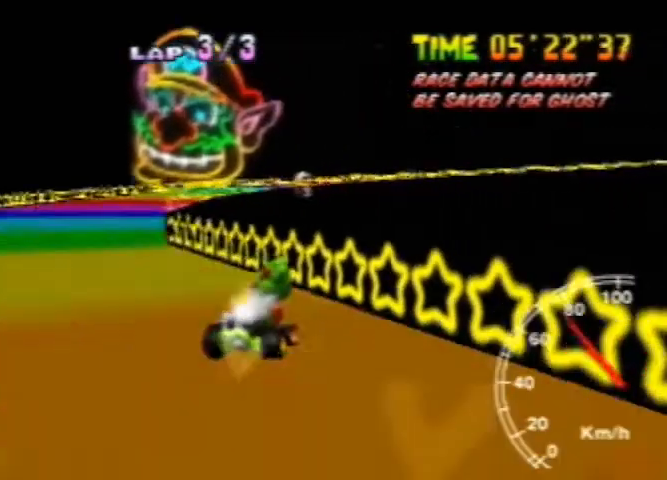
{"buttons": [], "left_stick": "down", "events": [[80, "left_stick", "center"], [160, "left_stick", "down-right"], [240, "left_stick", "left"], [480, "left_stick", "down"]]}
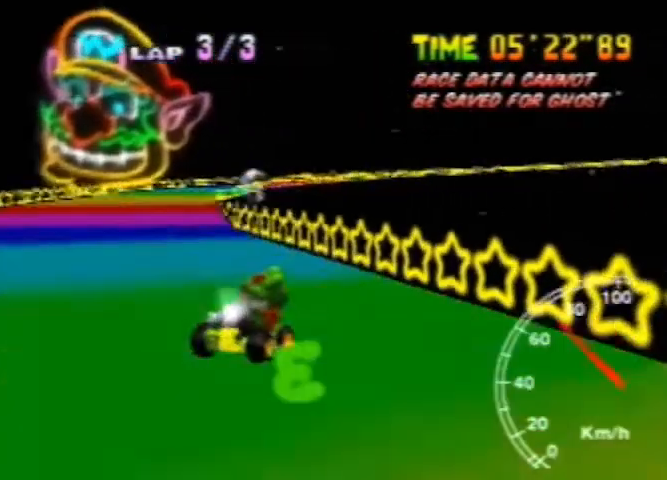
{"buttons": [], "left_stick": "down-right", "events": [[80, "left_stick", "left"], [400, "left_stick", "down-right"]]}
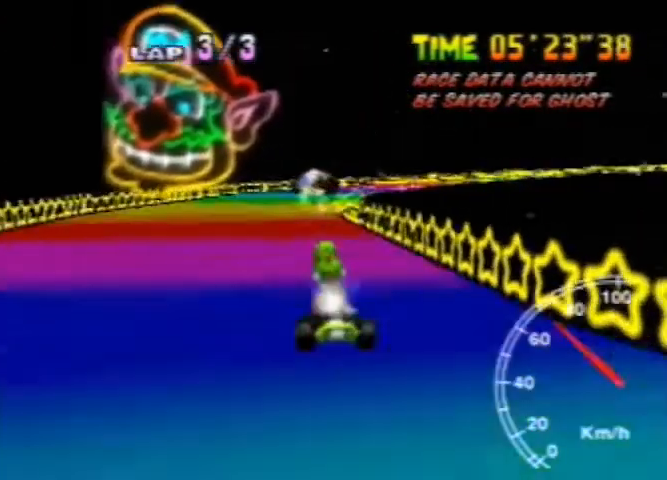
{"buttons": [], "left_stick": "left", "events": [[40, "left_stick", "center"], [480, "left_stick", "left"]]}
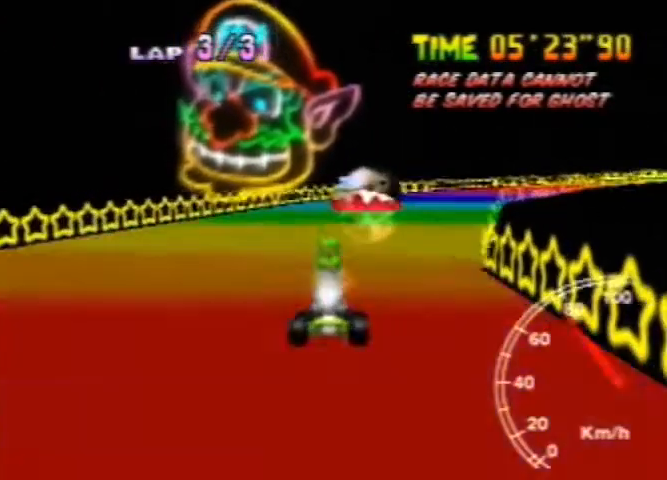
{"buttons": [], "left_stick": "right", "events": [[120, "left_stick", "center"], [200, "left_stick", "right"]]}
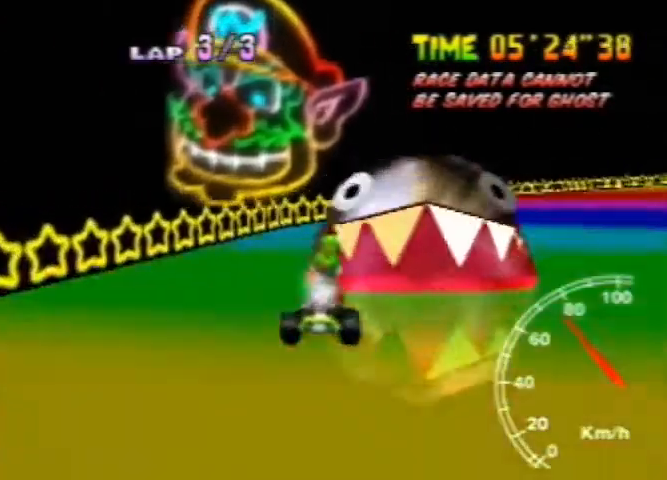
{"buttons": [], "left_stick": "right", "events": []}
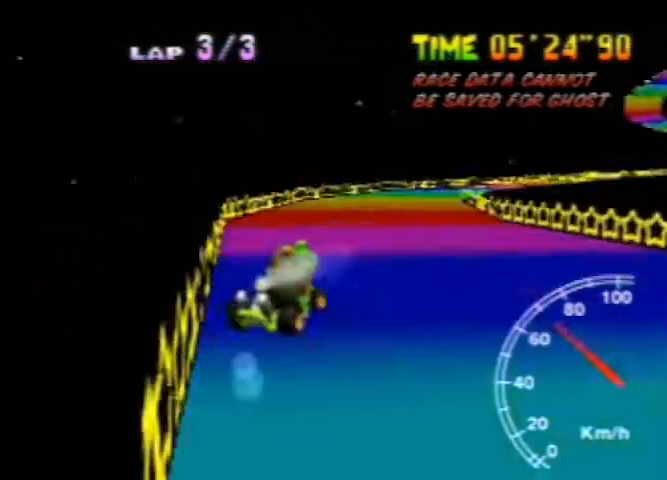
{"buttons": [], "left_stick": "left", "events": [[120, "left_stick", "left"]]}
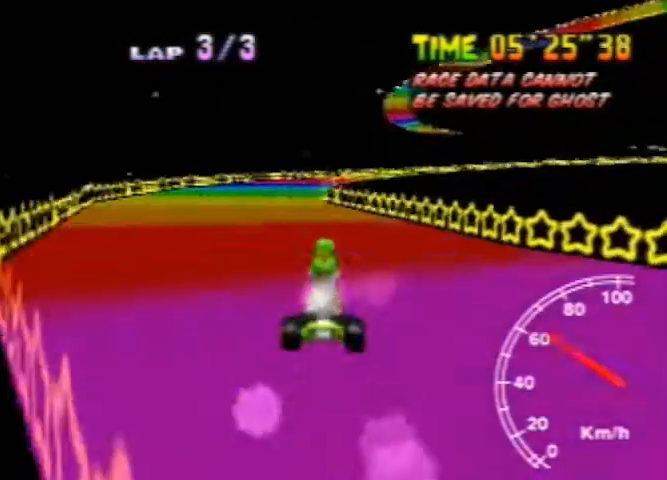
{"buttons": [], "left_stick": "right", "events": [[120, "left_stick", "right"]]}
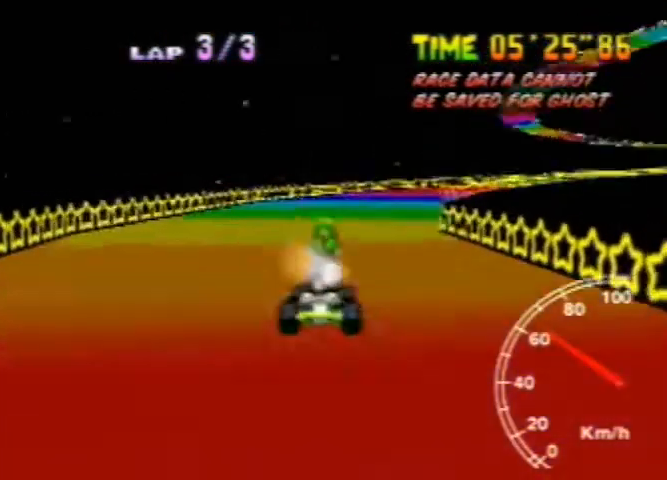
{"buttons": [], "left_stick": "down-right", "events": [[40, "left_stick", "center"], [120, "left_stick", "left"], [520, "left_stick", "down-right"]]}
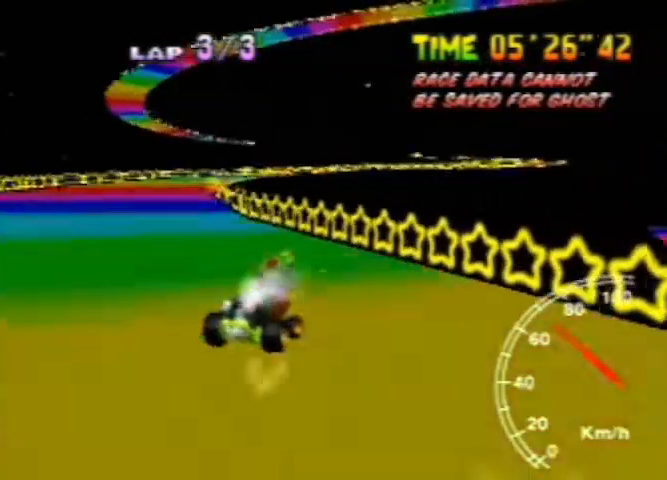
{"buttons": [], "left_stick": "left", "events": [[120, "left_stick", "left"], [320, "left_stick", "down-right"], [400, "left_stick", "left"]]}